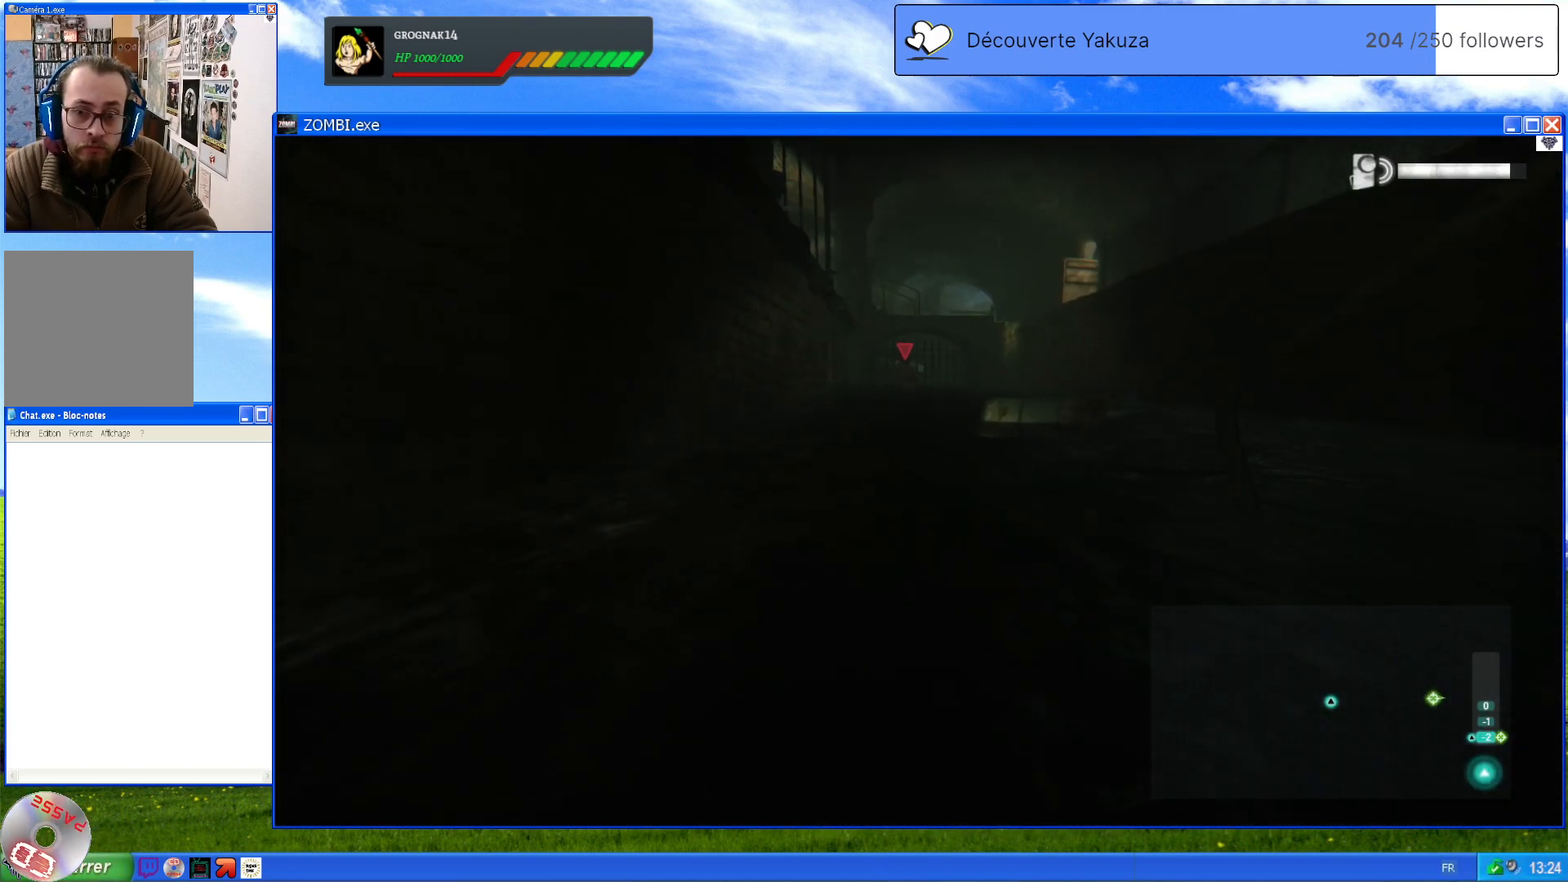
Gameplay with a controller (Xbox layout); each line is a JSON object with the inputs held at the frame after it. "events" lists button and stick changes between this image and that frame as [ms after this image, input, new state], when the widget could be followed in between. Not read: L3 Y.
{"buttons": [], "left_stick": "up-left", "right_stick": "center", "events": []}
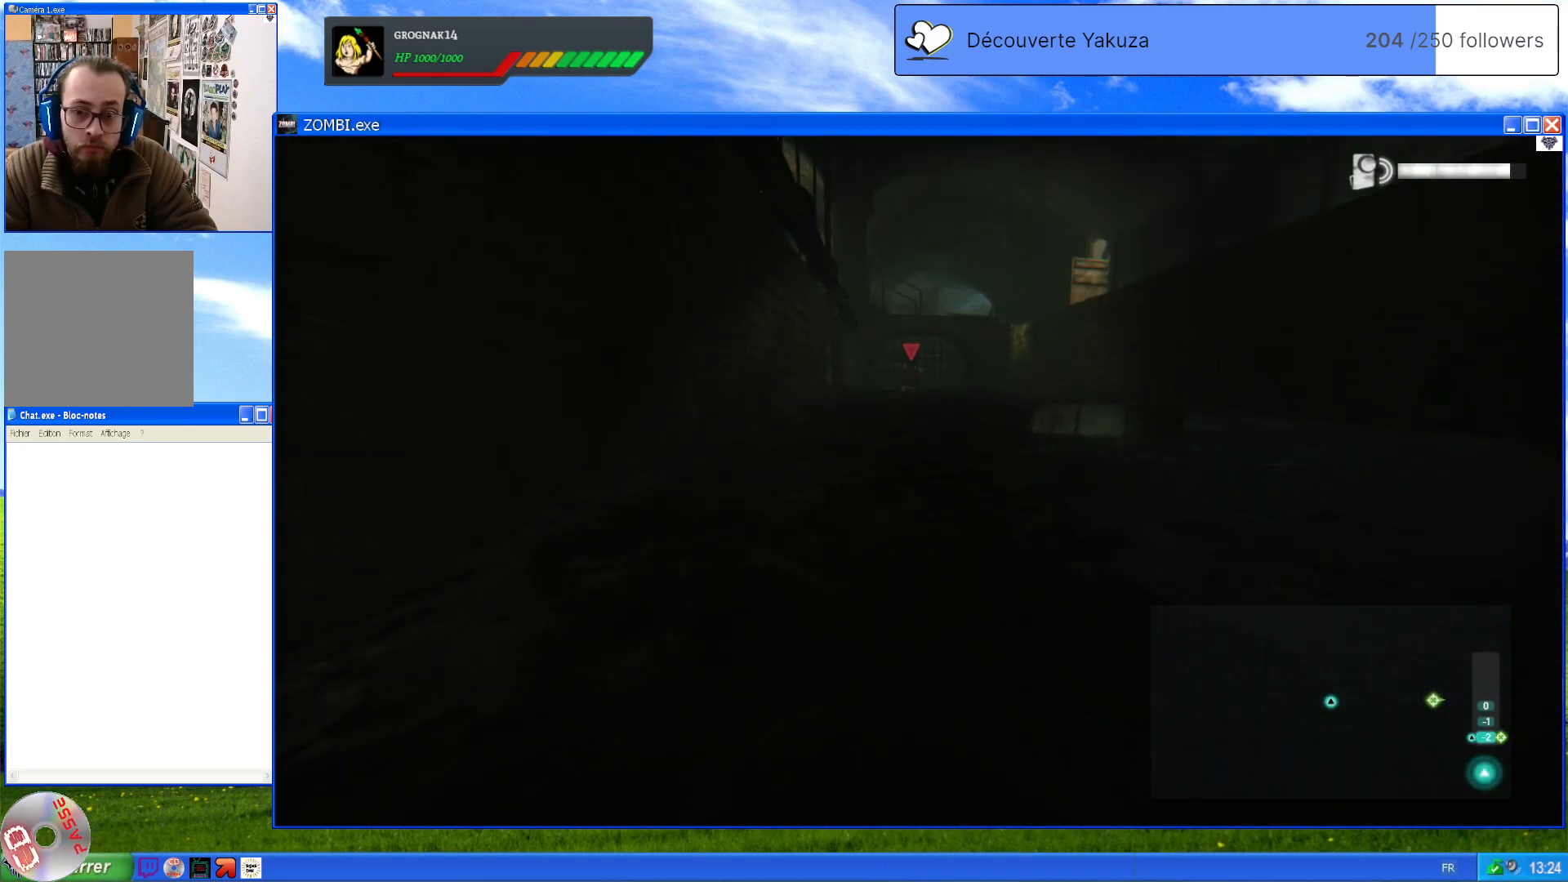
{"buttons": [], "left_stick": "up-left", "right_stick": "center", "events": [[140, "right_stick", "up"], [380, "right_stick", "center"]]}
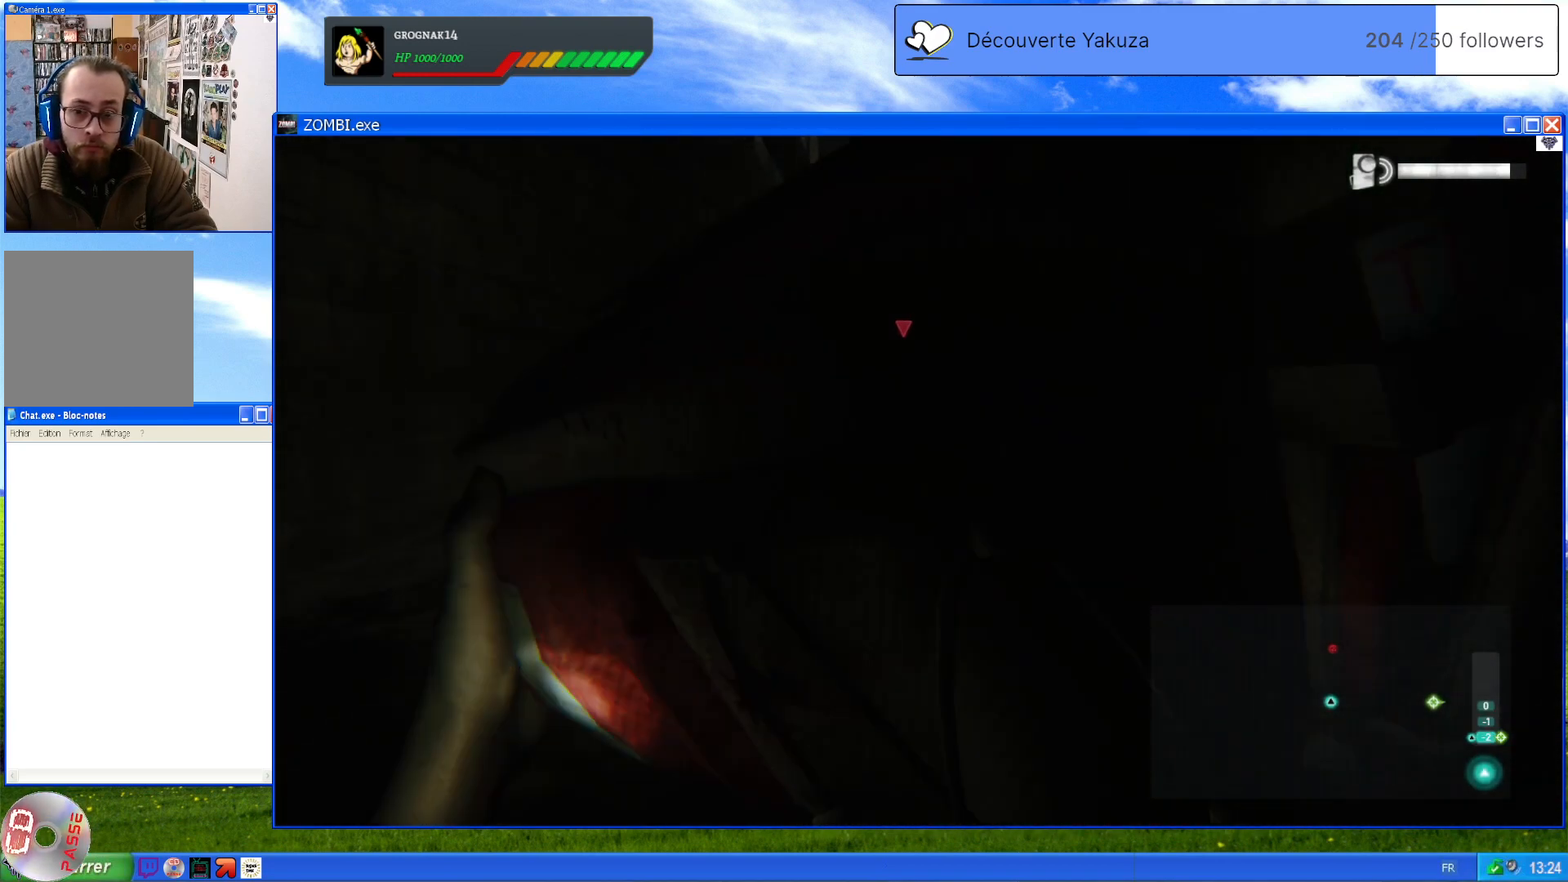
{"buttons": [], "left_stick": "center", "right_stick": "center", "events": [[60, "left_stick", "up-right"], [360, "left_stick", "center"]]}
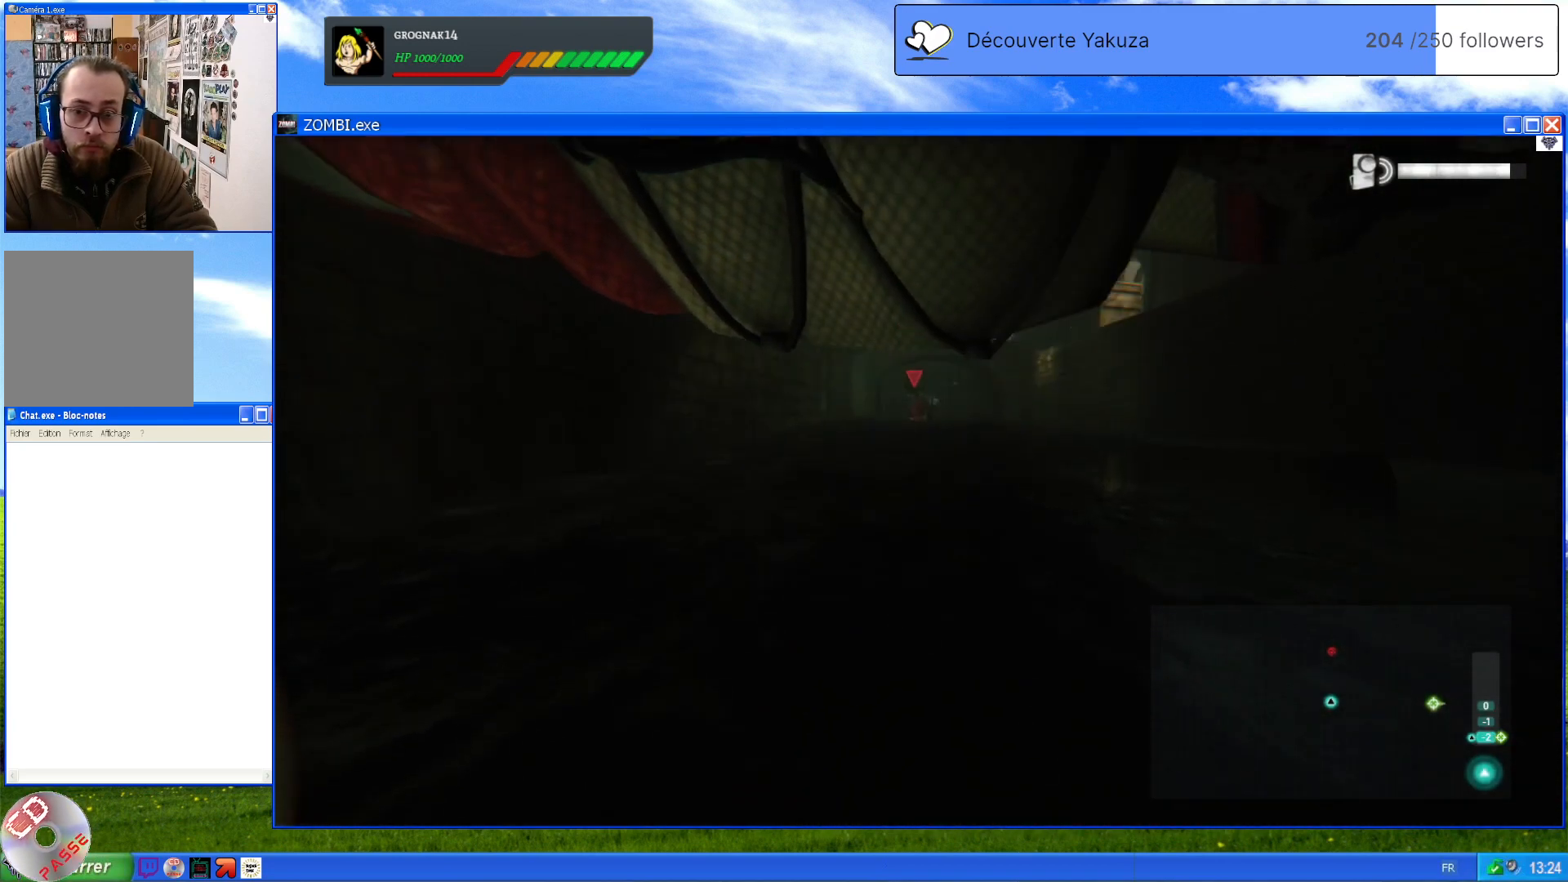
{"buttons": [], "left_stick": "center", "right_stick": "center", "events": []}
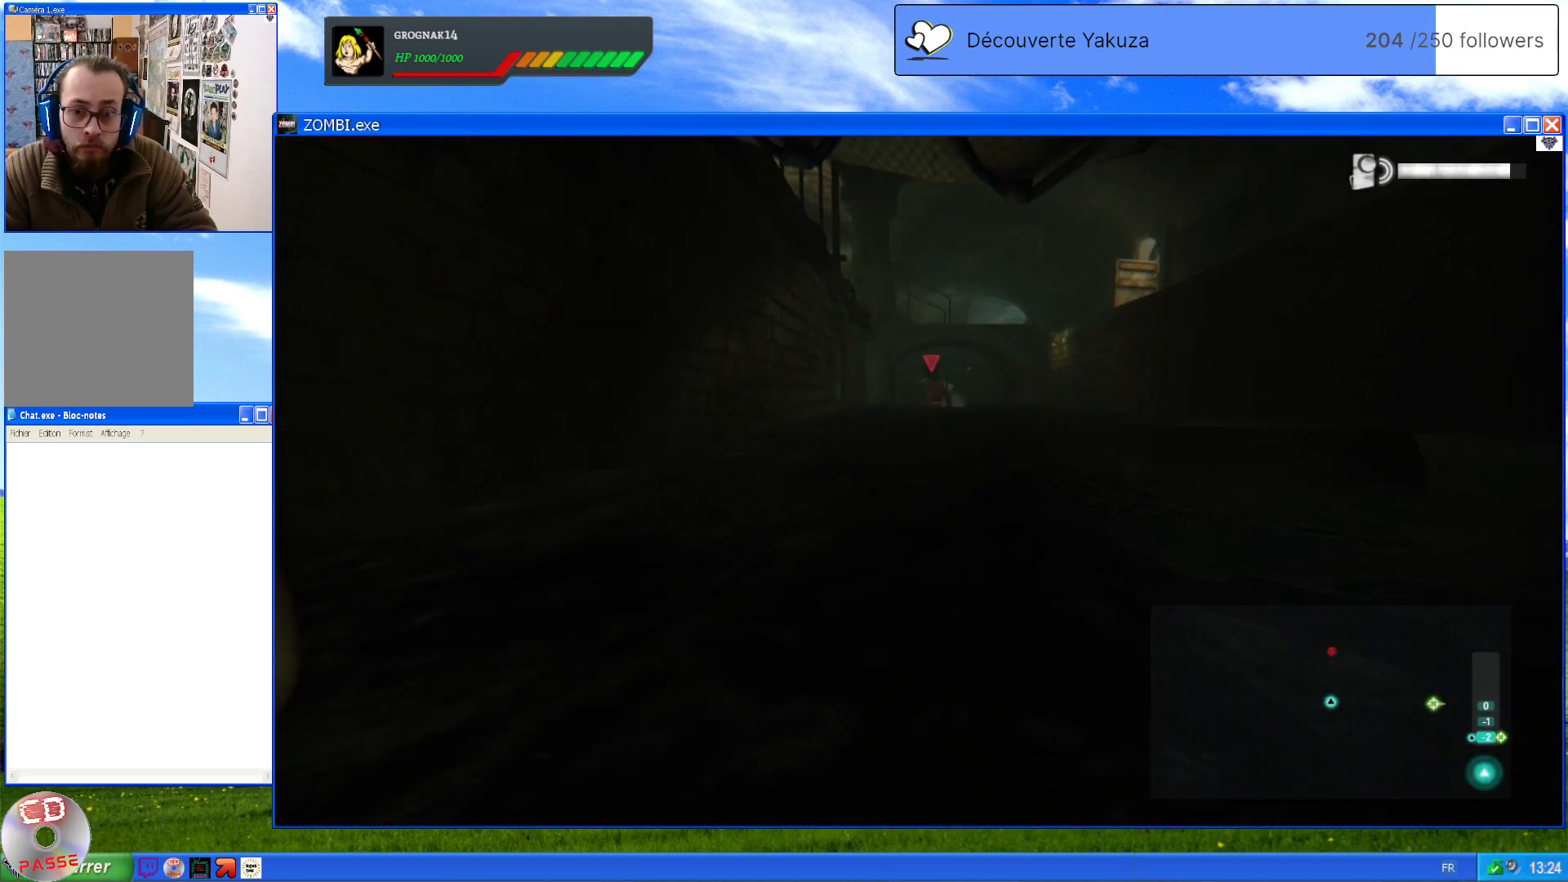
{"buttons": [], "left_stick": "center", "right_stick": "center", "events": []}
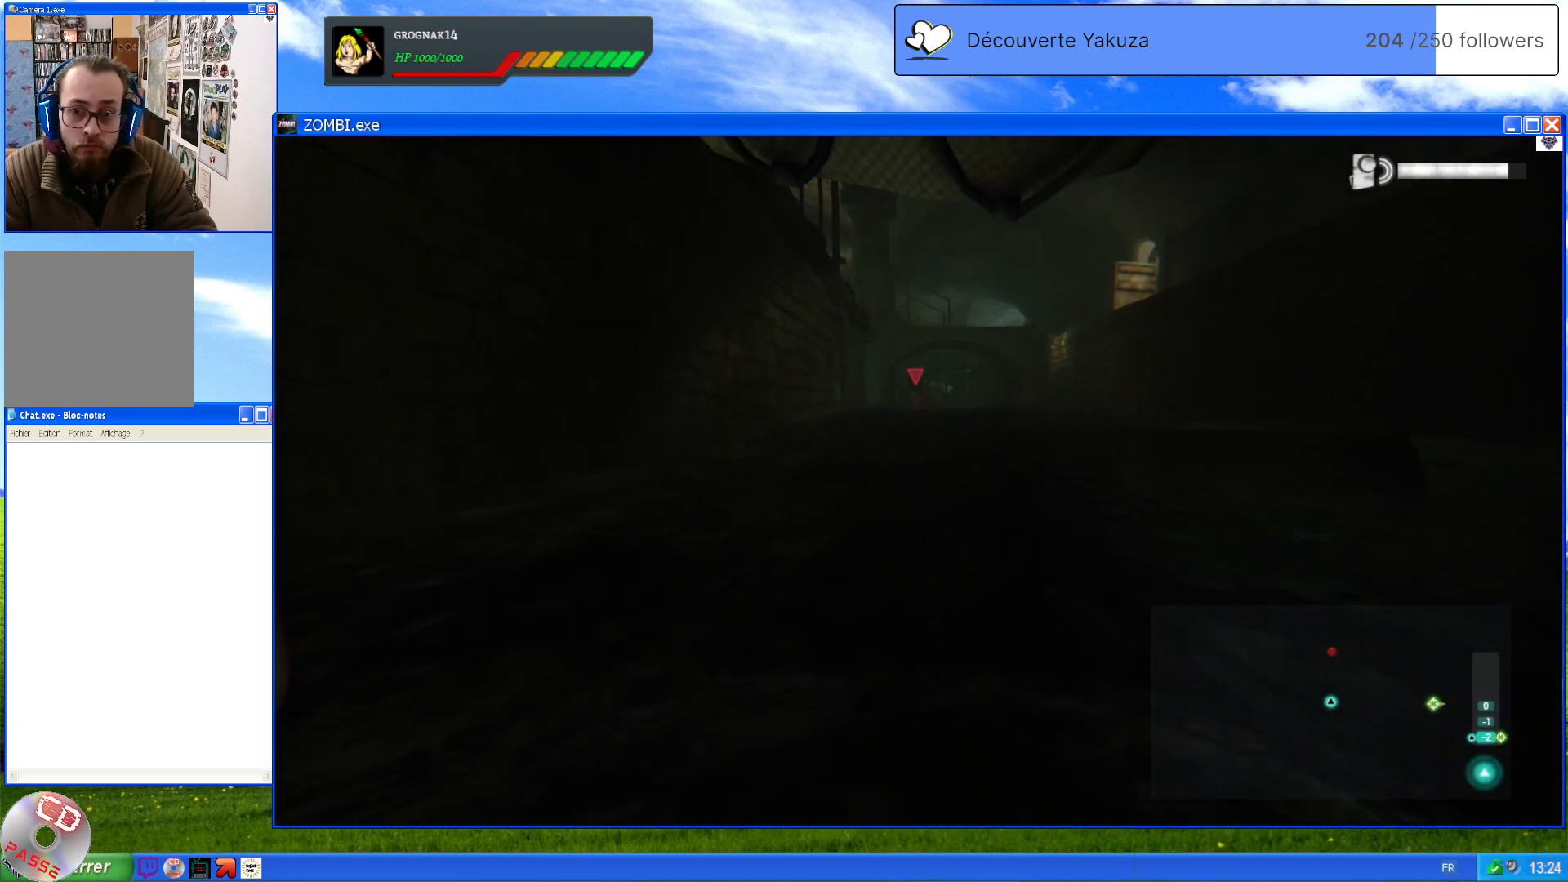
{"buttons": [], "left_stick": "down", "right_stick": "up-right", "events": [[300, "right_stick", "right"], [400, "right_stick", "up-right"], [420, "left_stick", "down"]]}
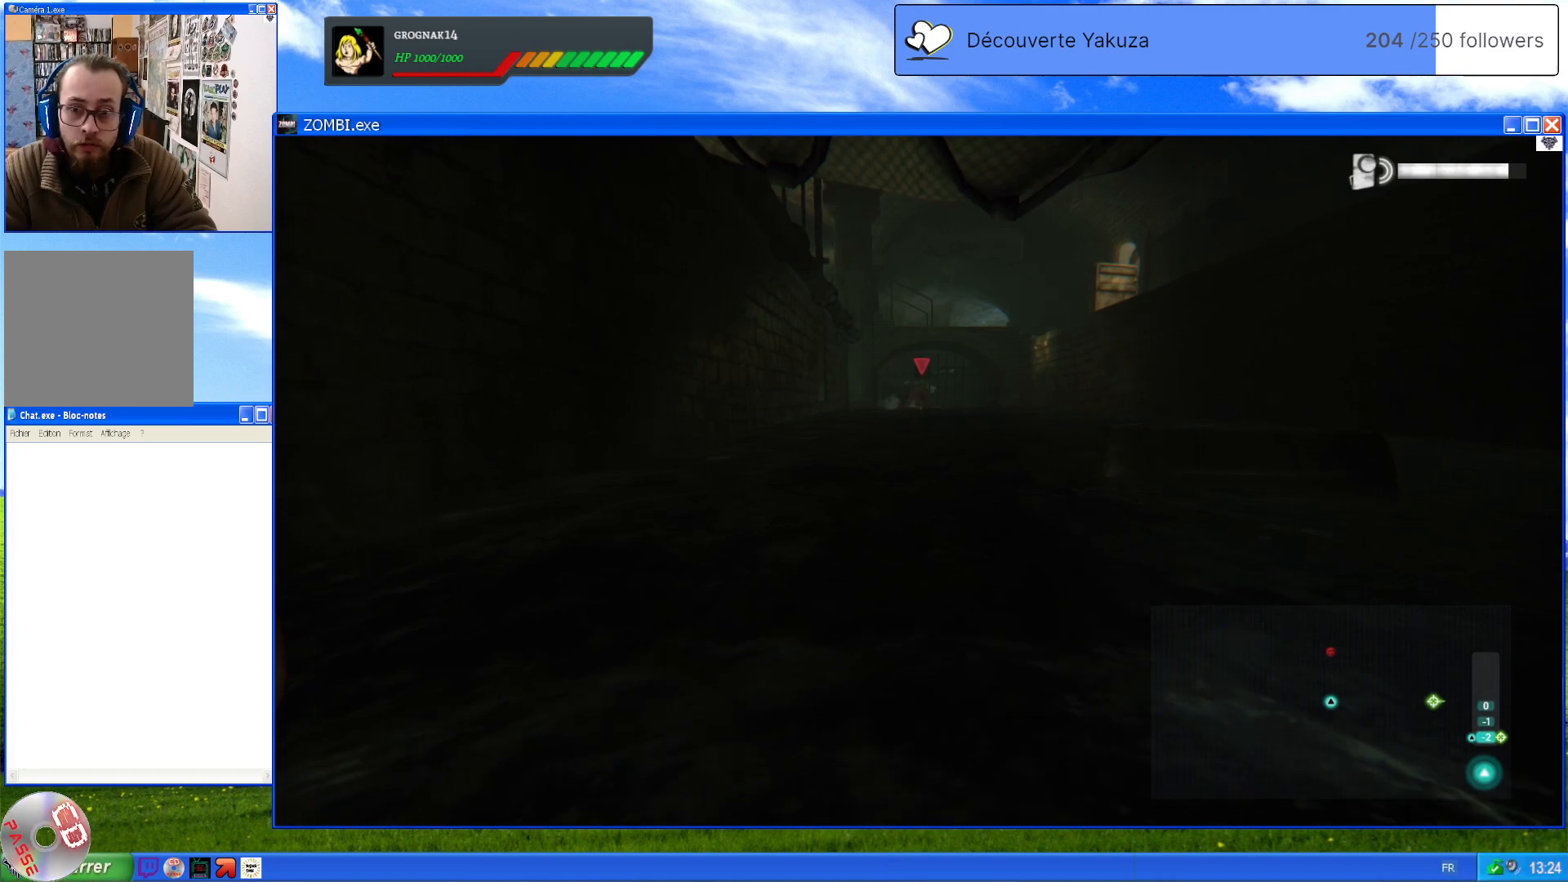
{"buttons": [], "left_stick": "down", "right_stick": "center", "events": [[140, "right_stick", "center"]]}
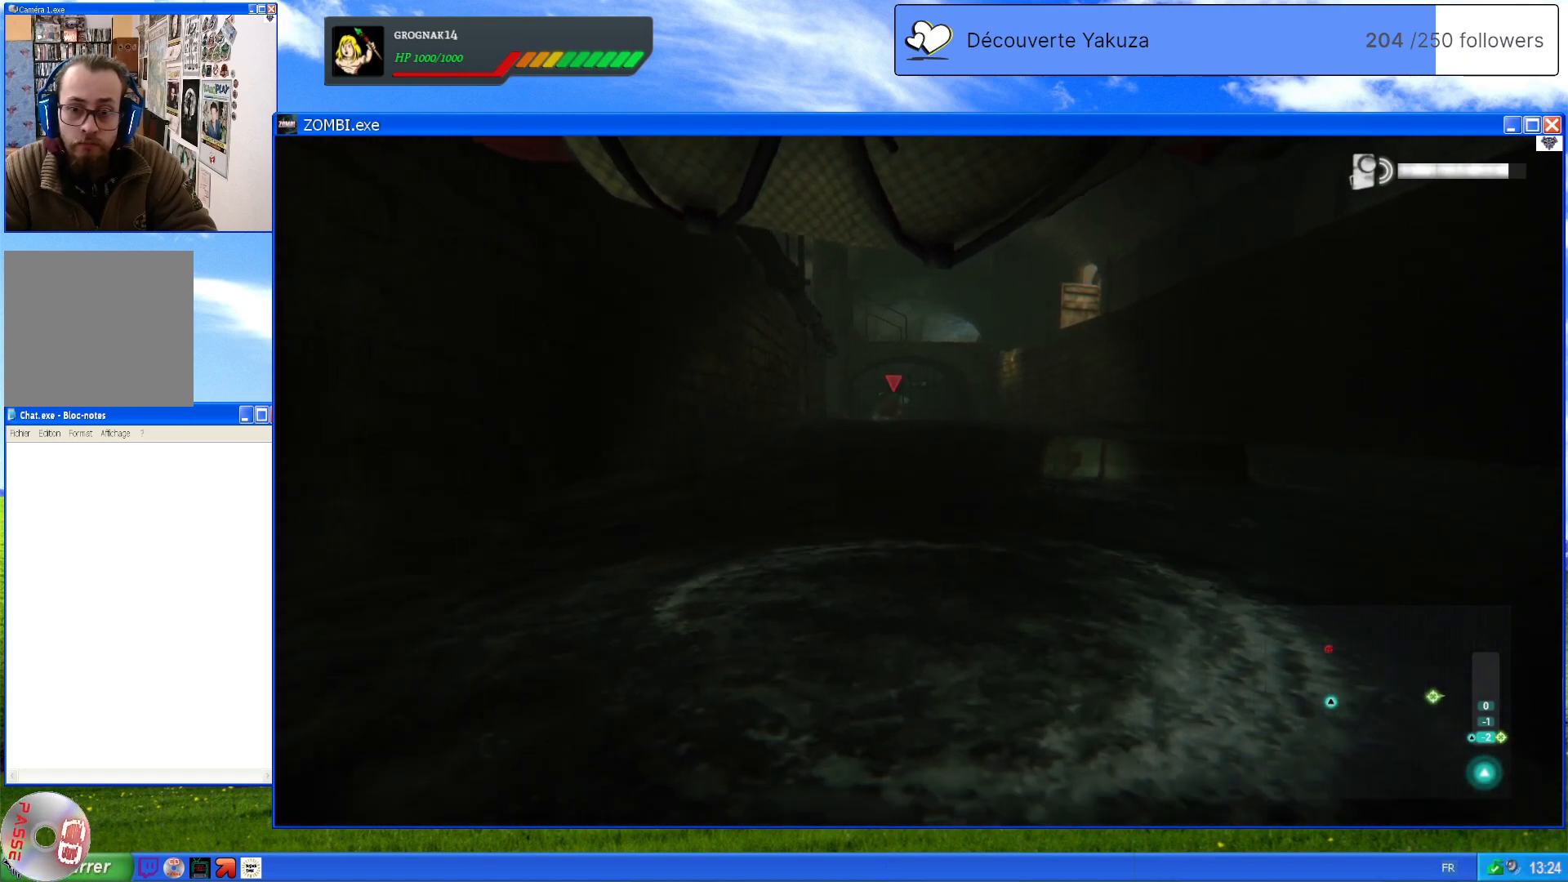
{"buttons": [], "left_stick": "down", "right_stick": "center", "events": []}
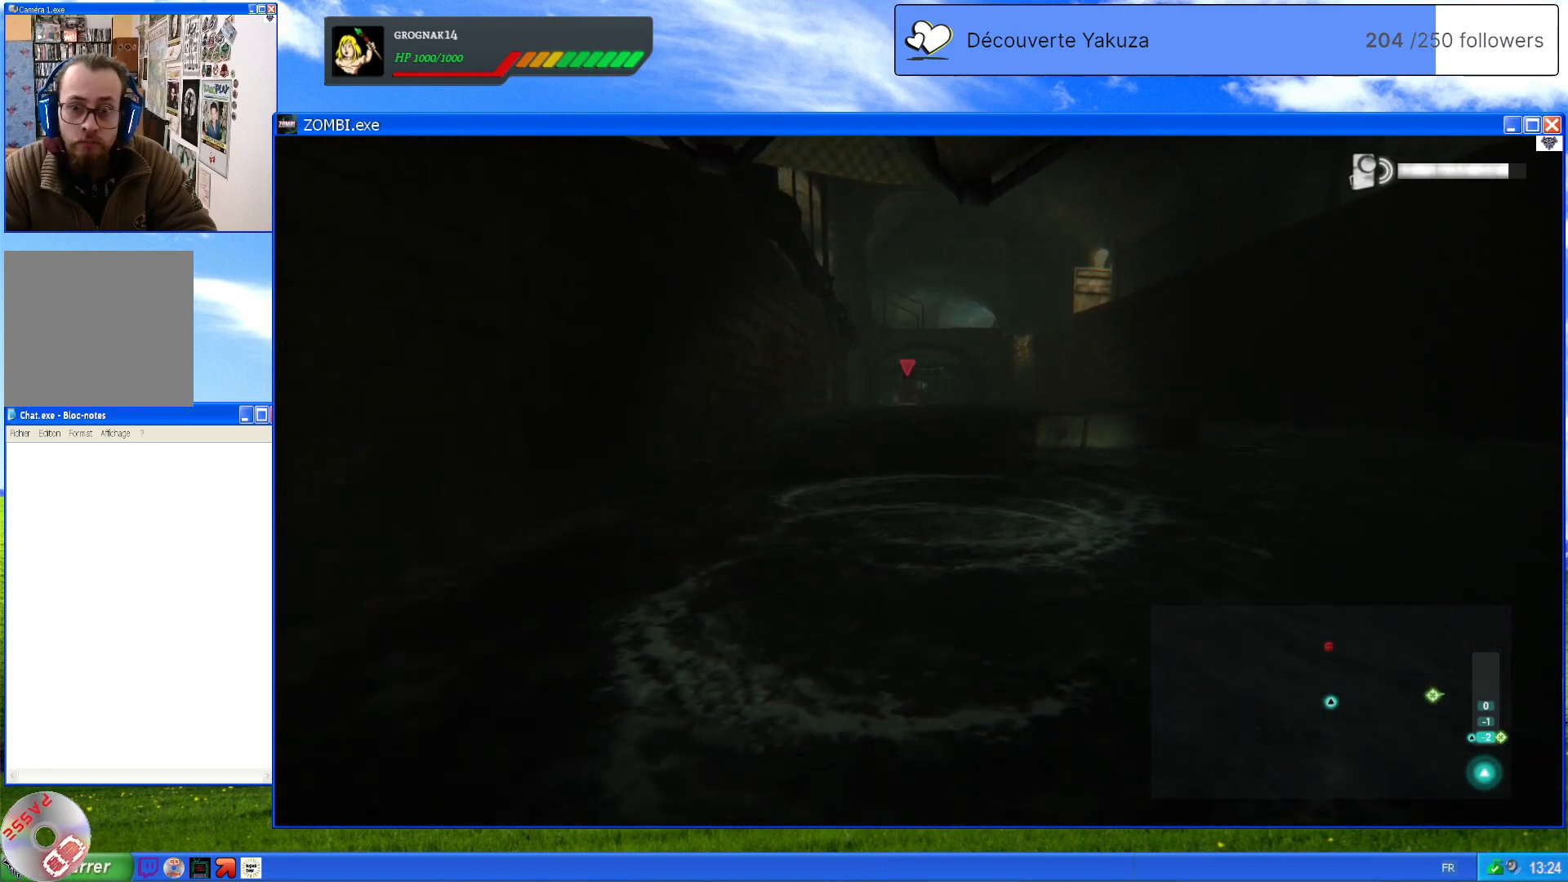
{"buttons": [], "left_stick": "up-right", "right_stick": "center", "events": [[400, "left_stick", "up-right"]]}
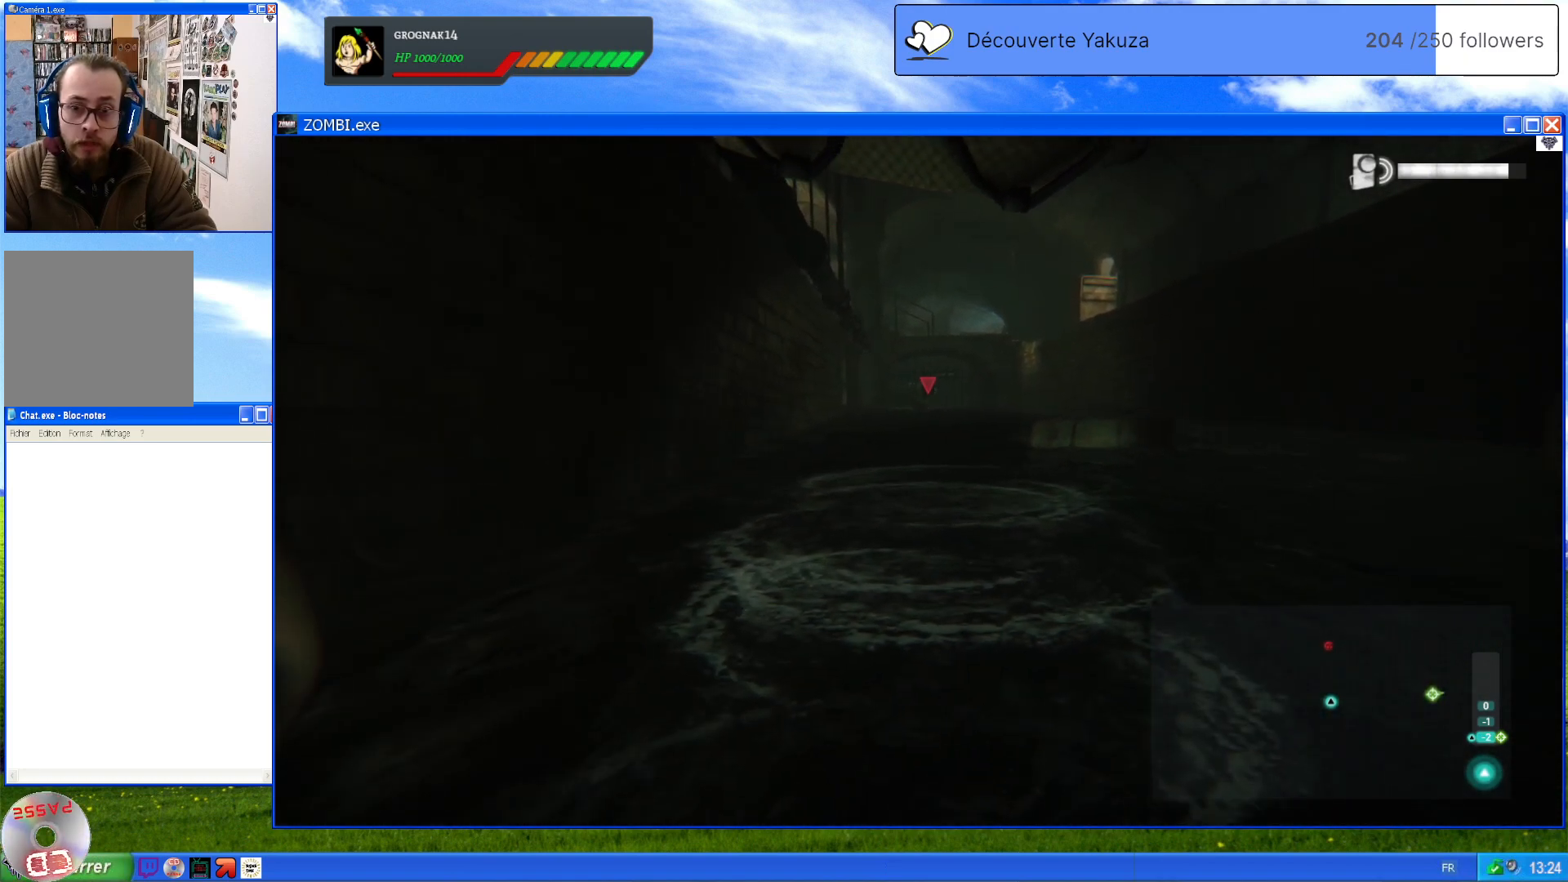
{"buttons": [], "left_stick": "up-right", "right_stick": "center", "events": []}
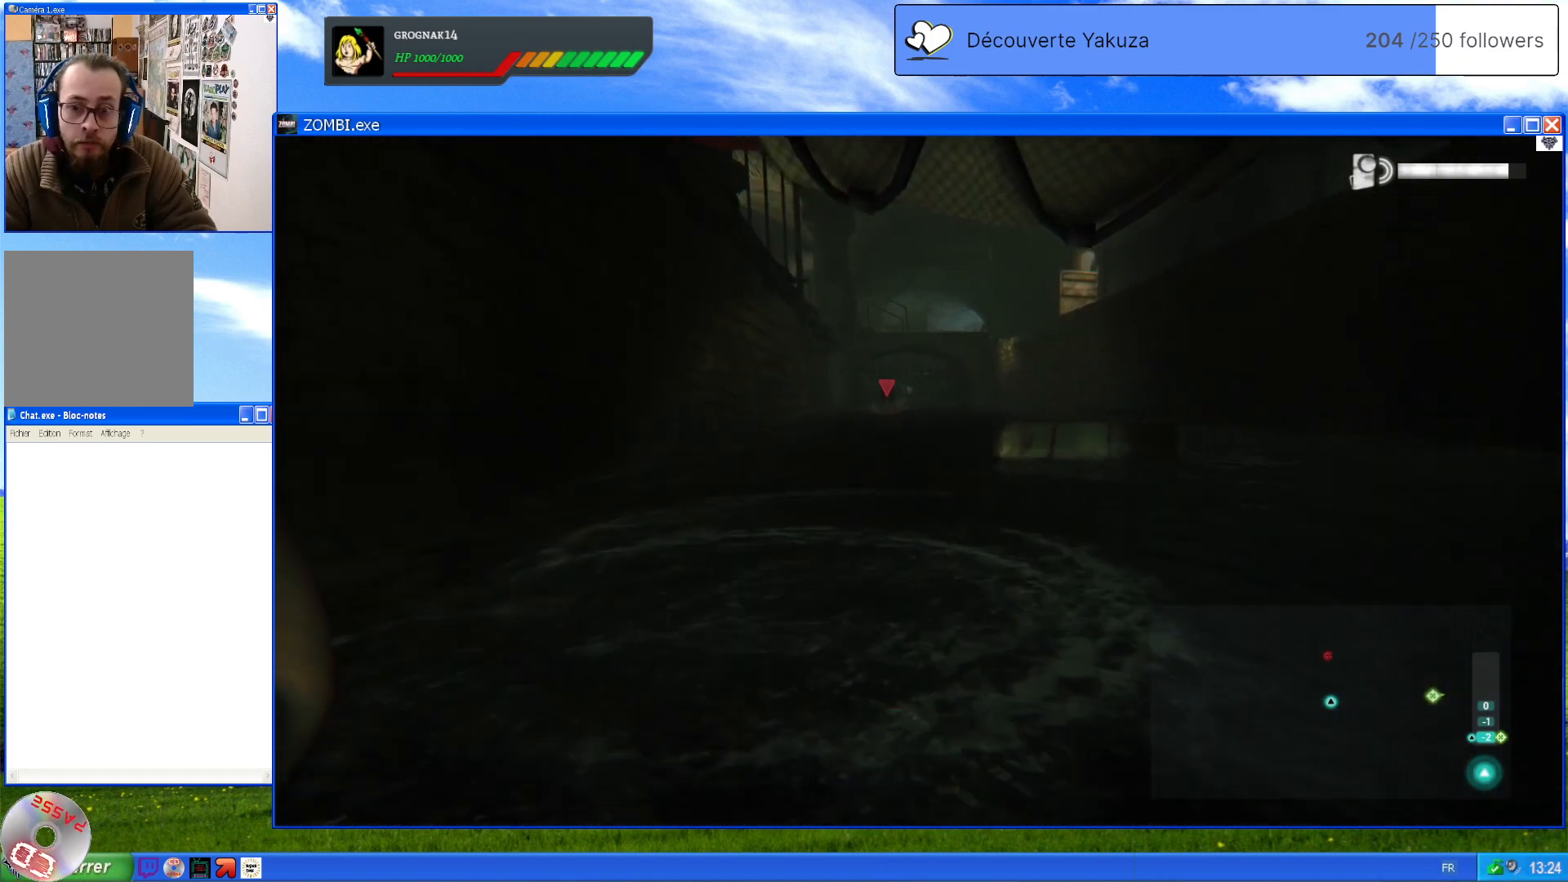
{"buttons": [], "left_stick": "up-right", "right_stick": "center", "events": [[80, "right_stick", "up-right"], [300, "right_stick", "center"]]}
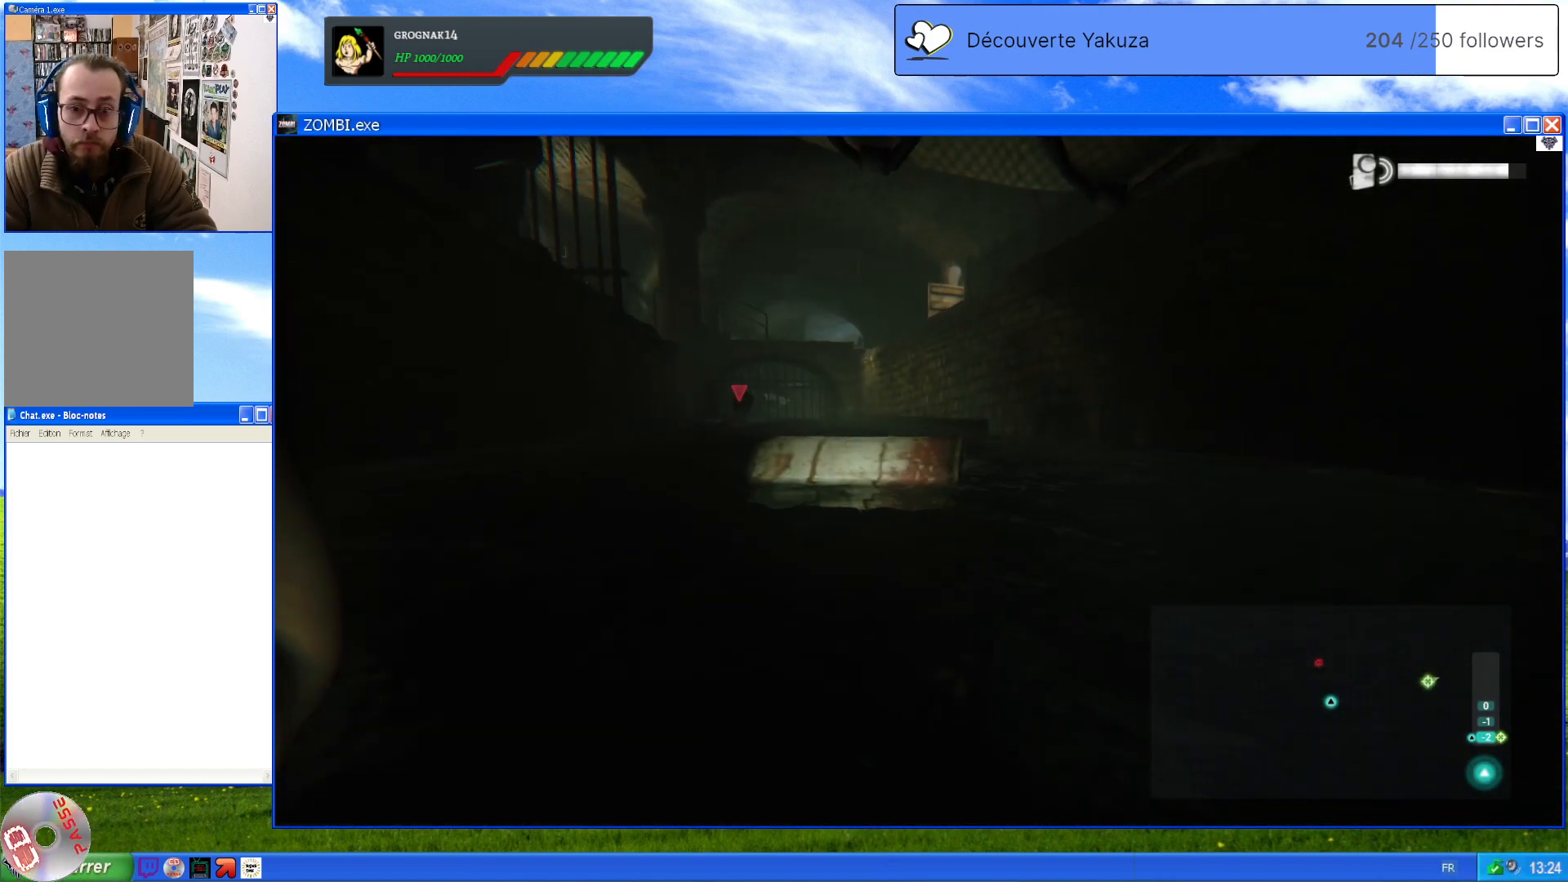
{"buttons": [], "left_stick": "up-right", "right_stick": "up-left", "events": [[360, "right_stick", "left"], [460, "right_stick", "up-left"]]}
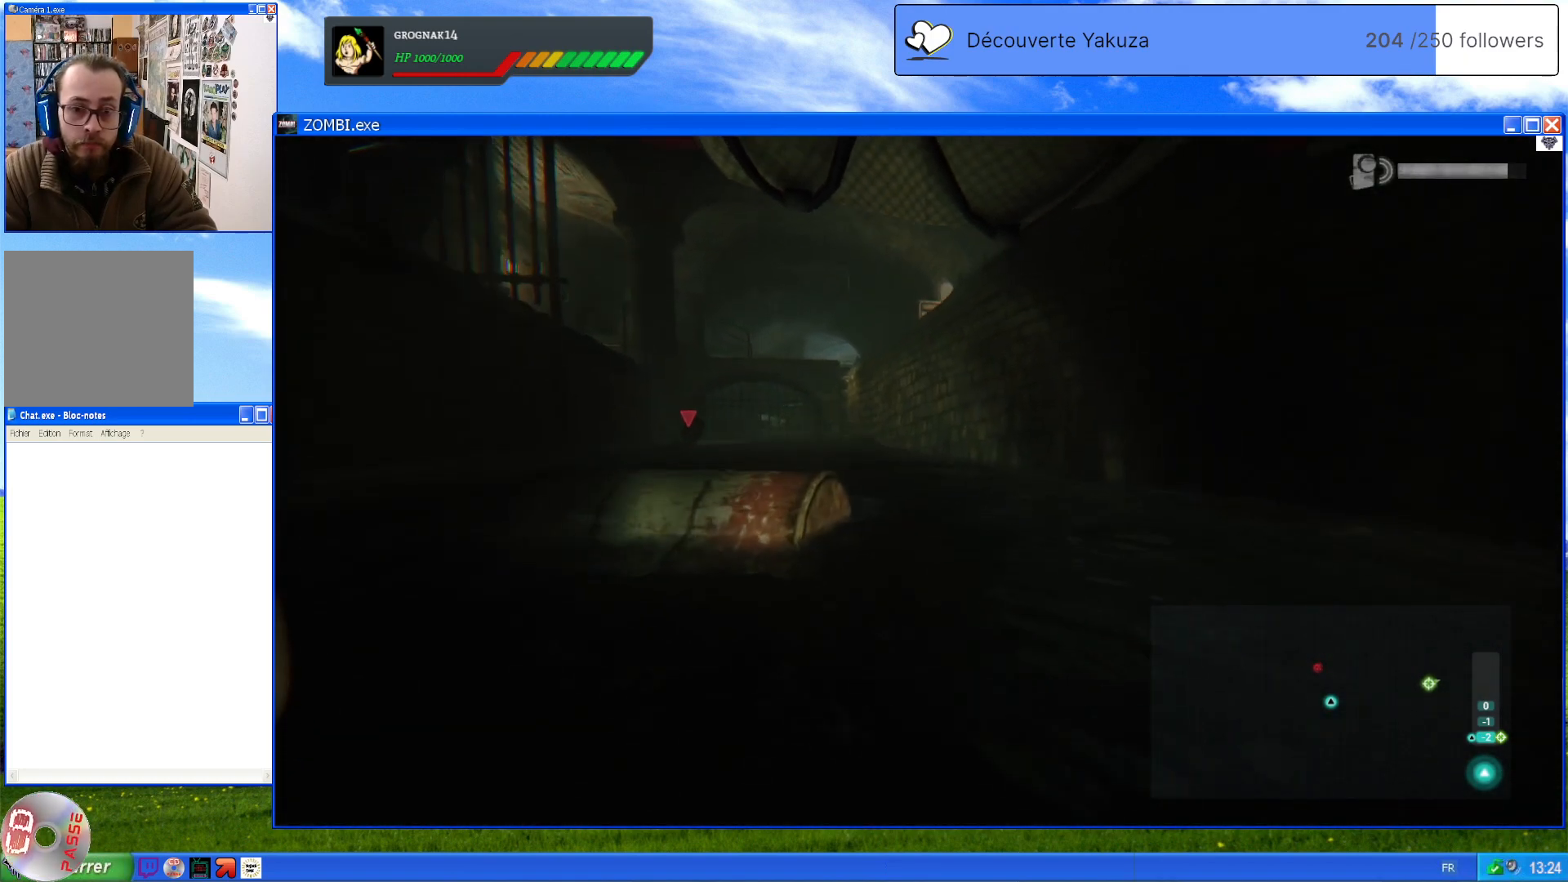
{"buttons": [], "left_stick": "up", "right_stick": "center", "events": [[40, "left_stick", "up"], [160, "right_stick", "center"]]}